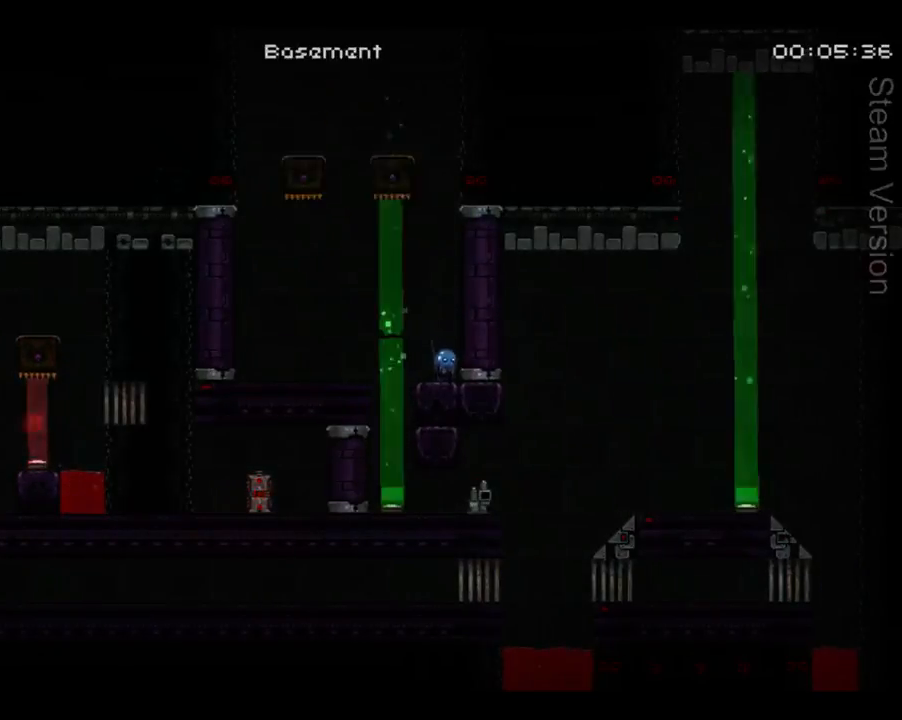
Gameplay with a controller (Xbox layout); each line is a JSON object with the inputs held at the frame after it. "events" lists button and stick changes between this image and that frame as [ms after this image, input, new state], when the widget could be followed in between. Not read: L3 R3 right_stick.
{"buttons": ["A"], "left_stick": "center", "events": [[333, "A", "down"]]}
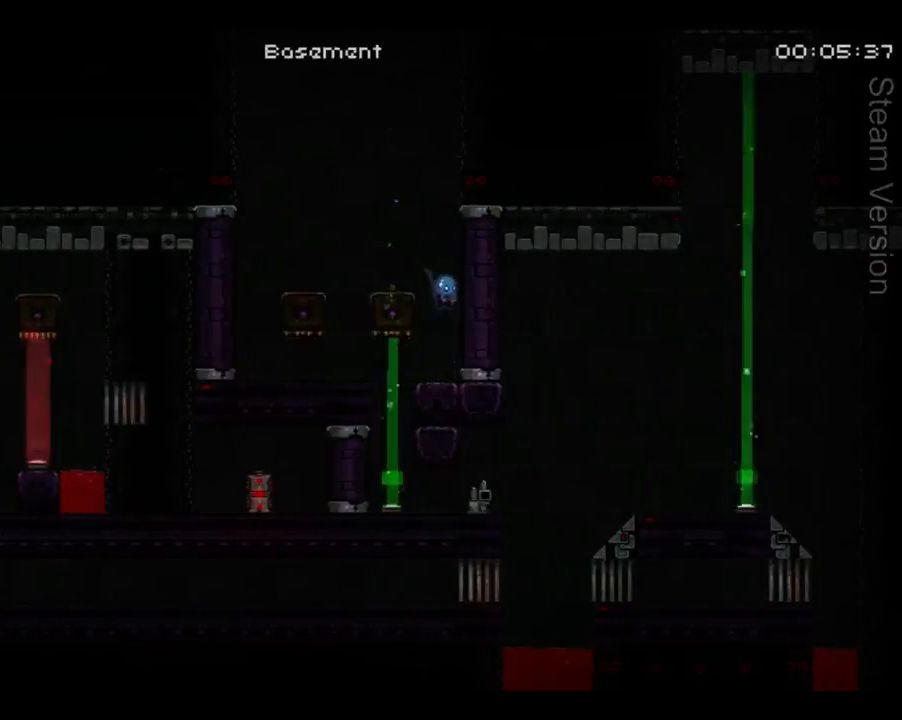
{"buttons": [], "left_stick": "center", "events": [[100, "DPAD_LEFT", "down"], [300, "A", "up"], [367, "DPAD_LEFT", "up"]]}
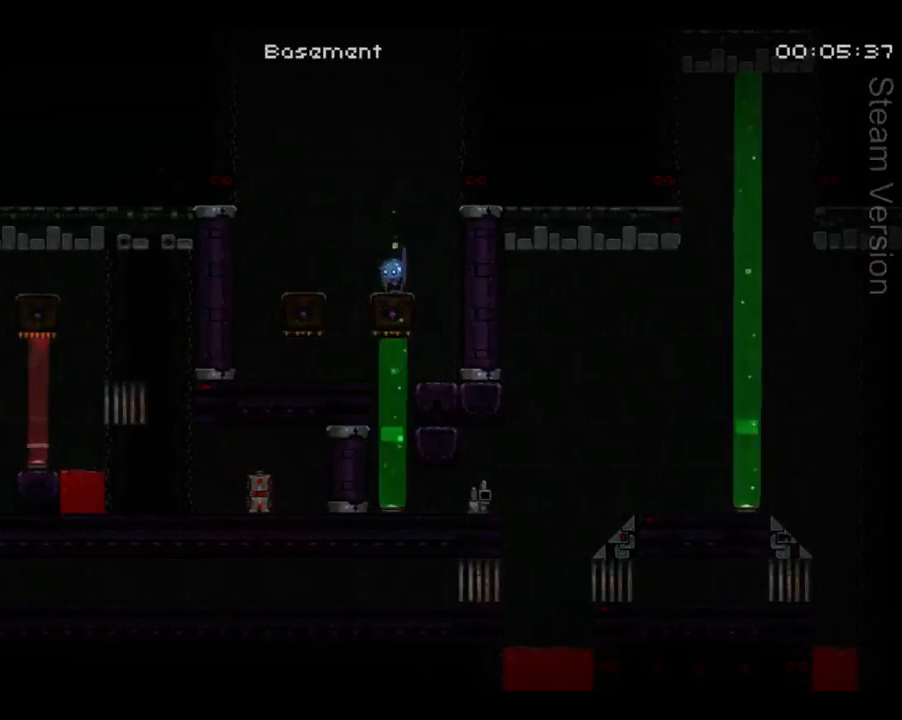
{"buttons": [], "left_stick": "center", "events": []}
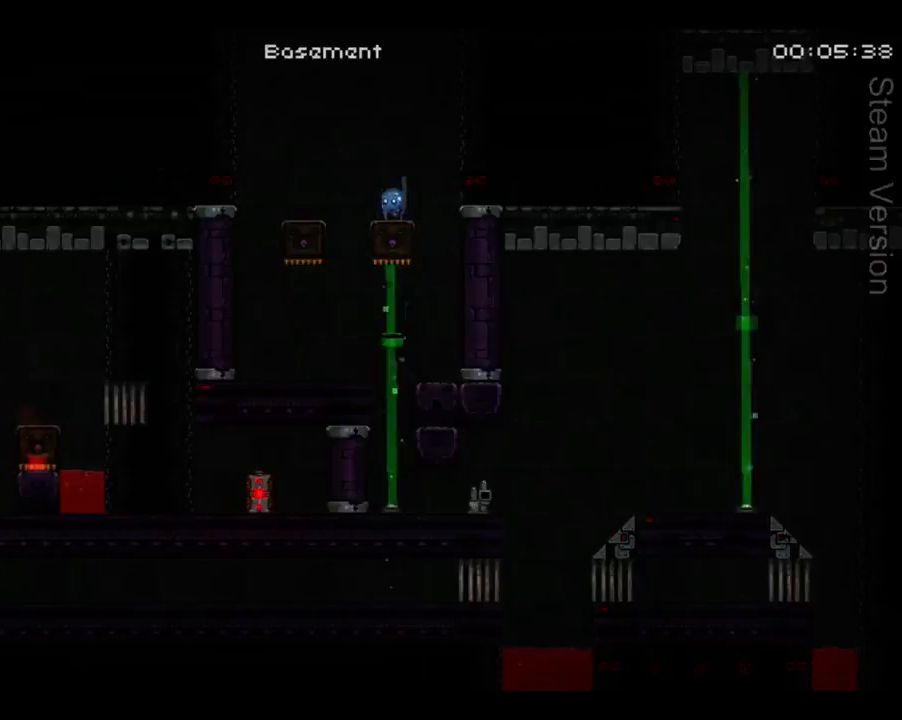
{"buttons": [], "left_stick": "center", "events": []}
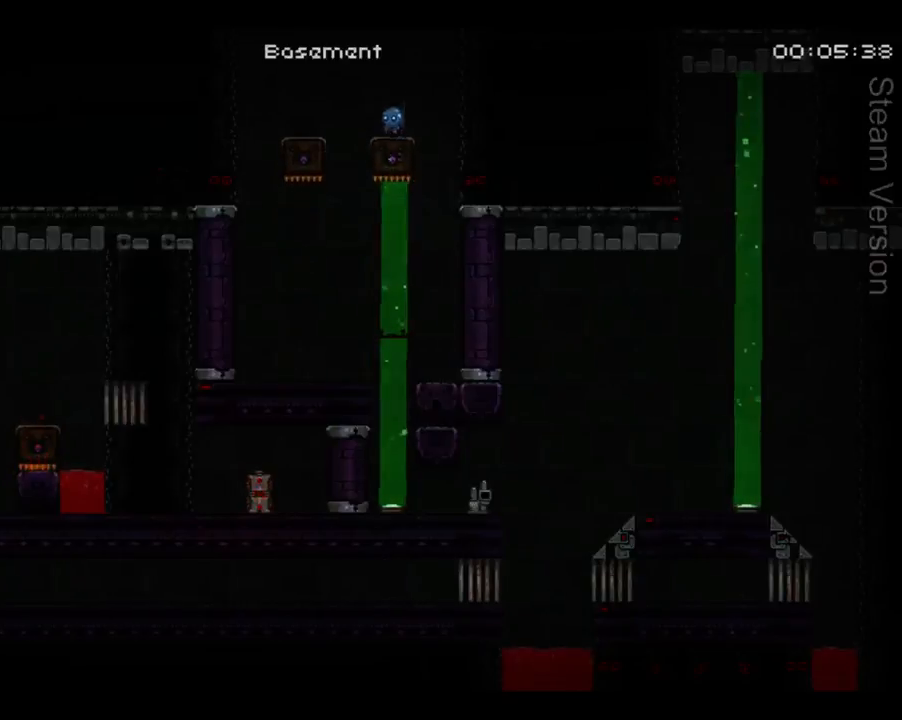
{"buttons": ["A"], "left_stick": "center", "events": [[467, "A", "down"]]}
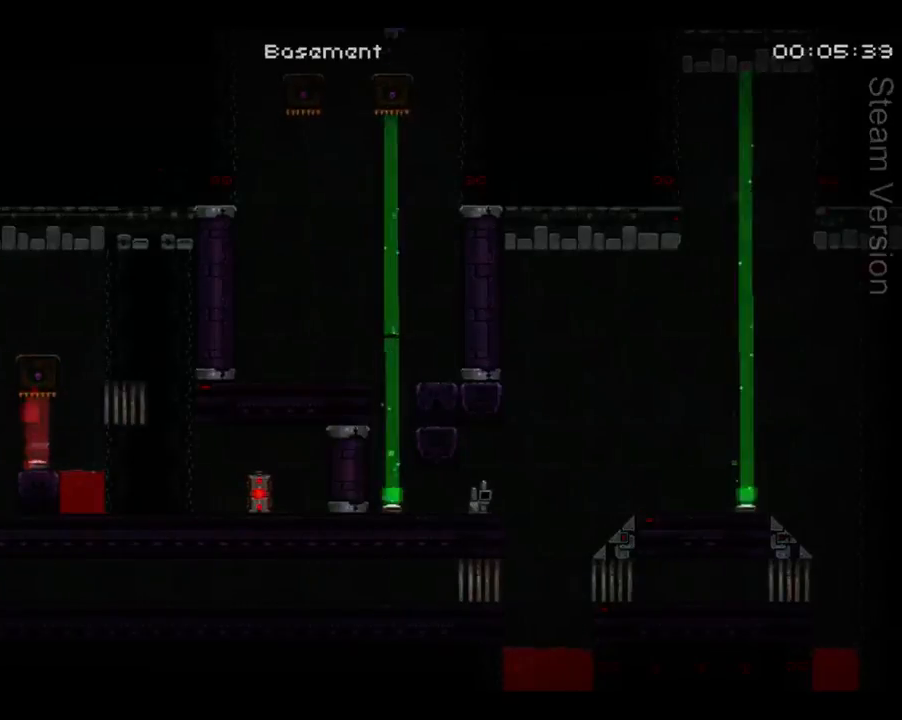
{"buttons": ["DPAD_RIGHT"], "left_stick": "center", "events": [[267, "DPAD_RIGHT", "down"], [500, "A", "up"]]}
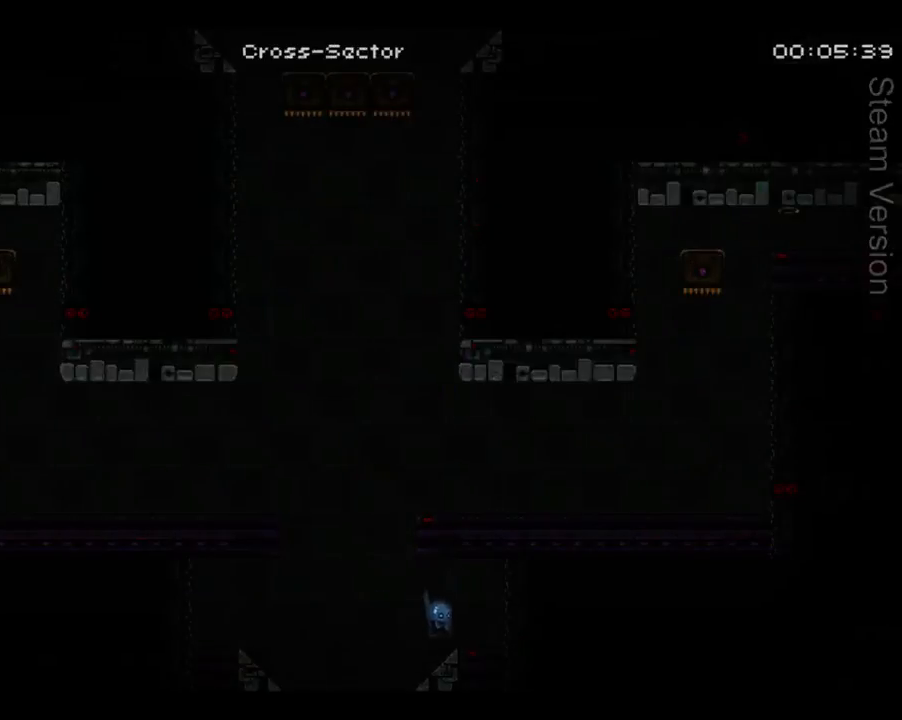
{"buttons": [], "left_stick": "center", "events": [[33, "DPAD_RIGHT", "up"], [400, "DPAD_LEFT", "down"], [433, "DPAD_LEFT", "up"]]}
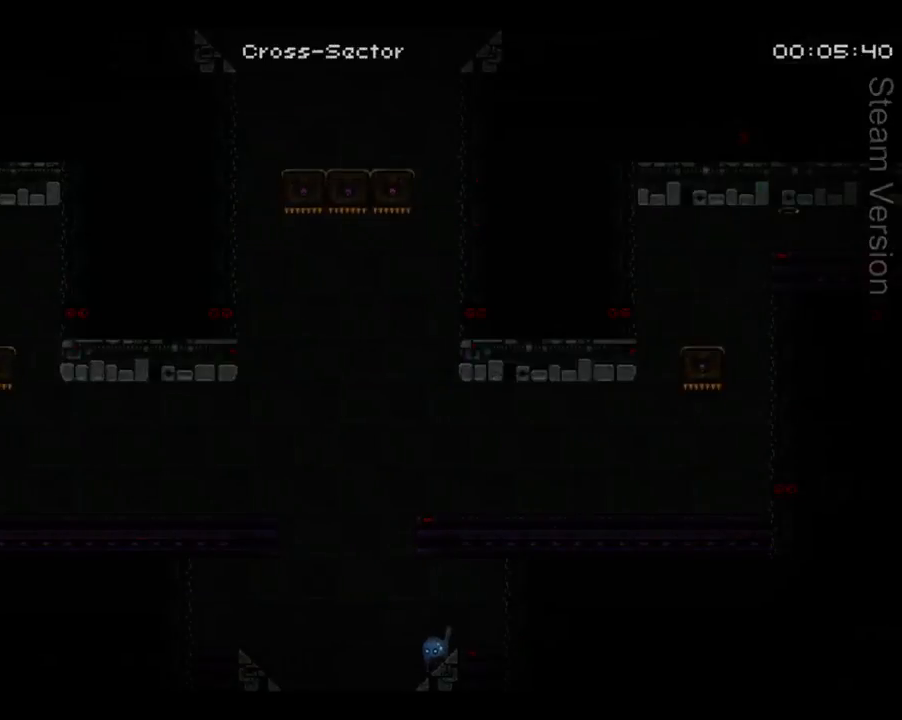
{"buttons": [], "left_stick": "center", "events": [[400, "DPAD_LEFT", "down"], [467, "DPAD_LEFT", "up"]]}
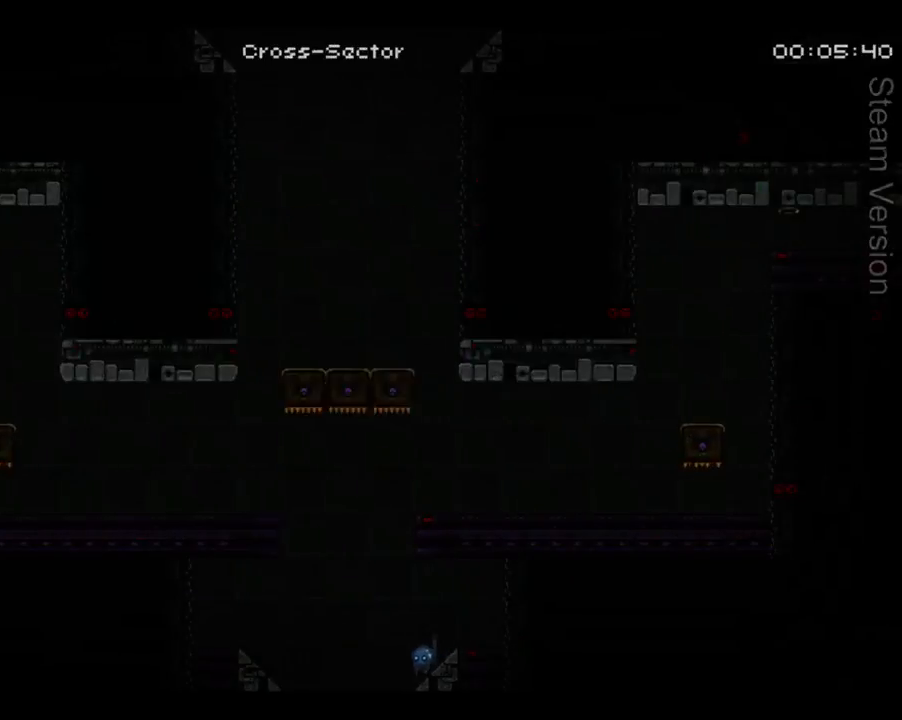
{"buttons": ["A"], "left_stick": "center", "events": [[467, "A", "down"]]}
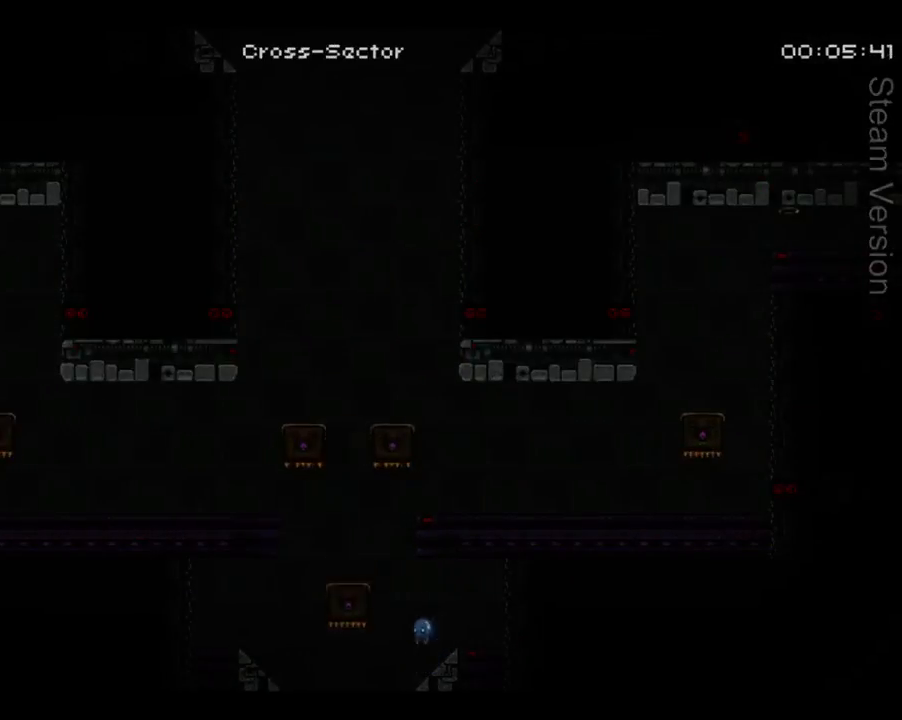
{"buttons": ["DPAD_LEFT"], "left_stick": "center", "events": [[100, "DPAD_LEFT", "down"], [400, "A", "up"]]}
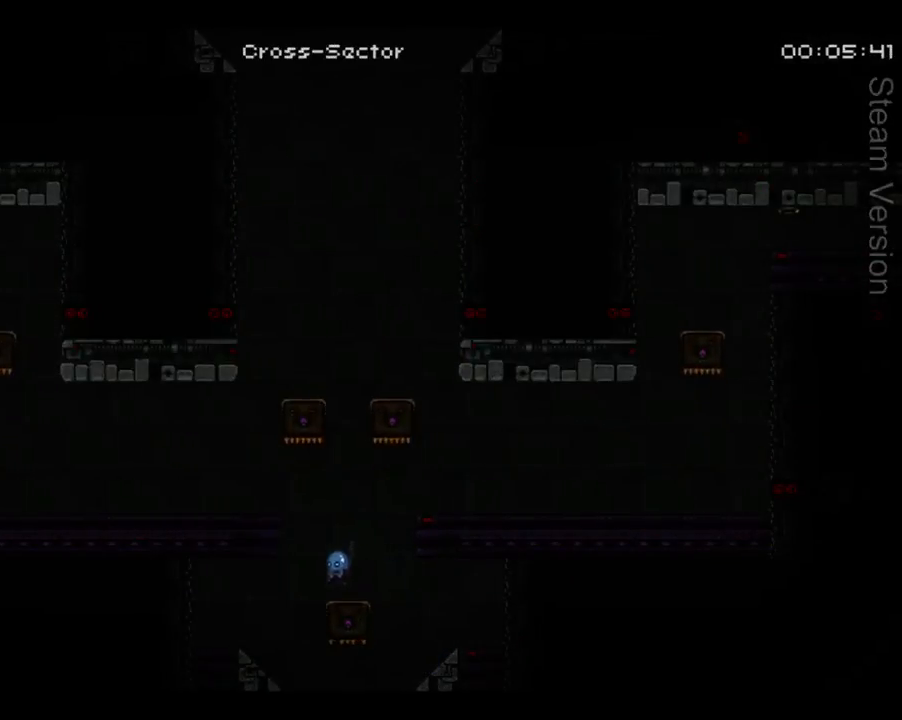
{"buttons": ["A", "DPAD_RIGHT"], "left_stick": "center", "events": [[33, "DPAD_LEFT", "up"], [200, "A", "down"], [233, "DPAD_RIGHT", "down"]]}
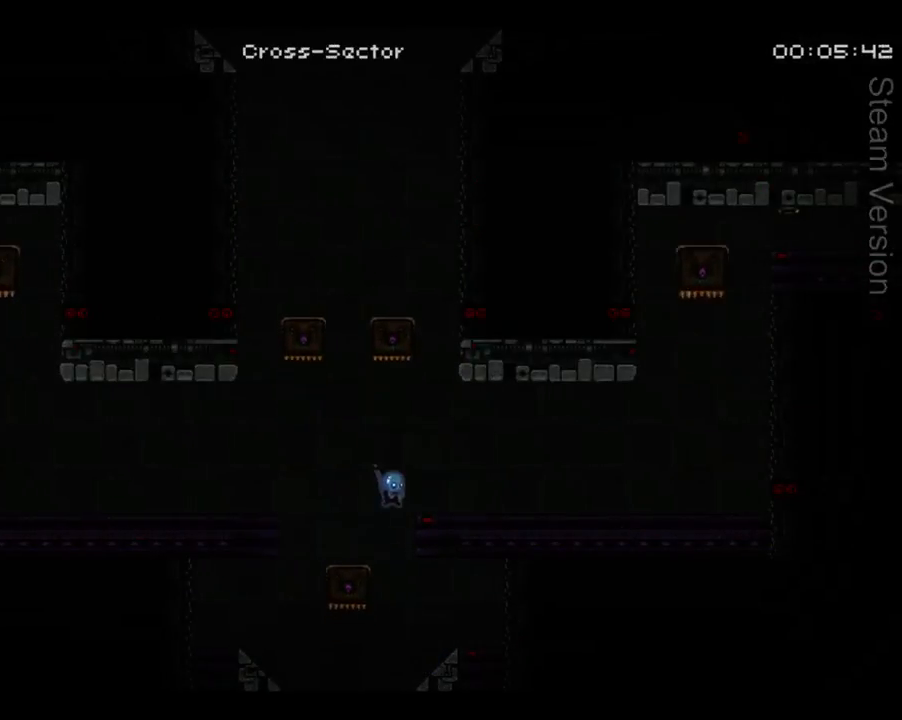
{"buttons": [], "left_stick": "center", "events": [[167, "A", "up"], [333, "DPAD_RIGHT", "up"]]}
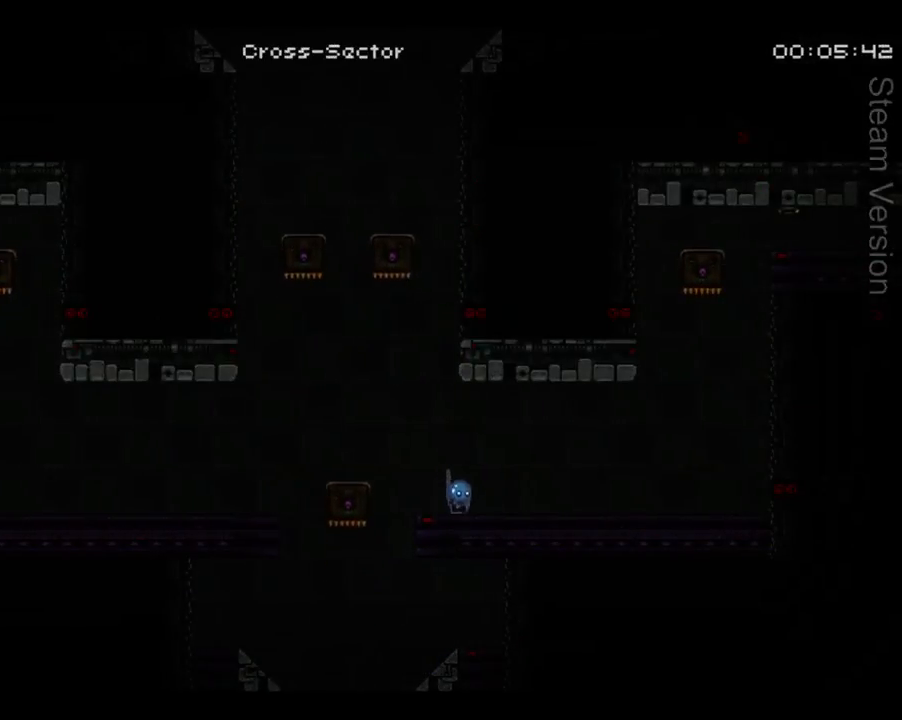
{"buttons": [], "left_stick": "center", "events": [[267, "X", "down"], [367, "X", "up"]]}
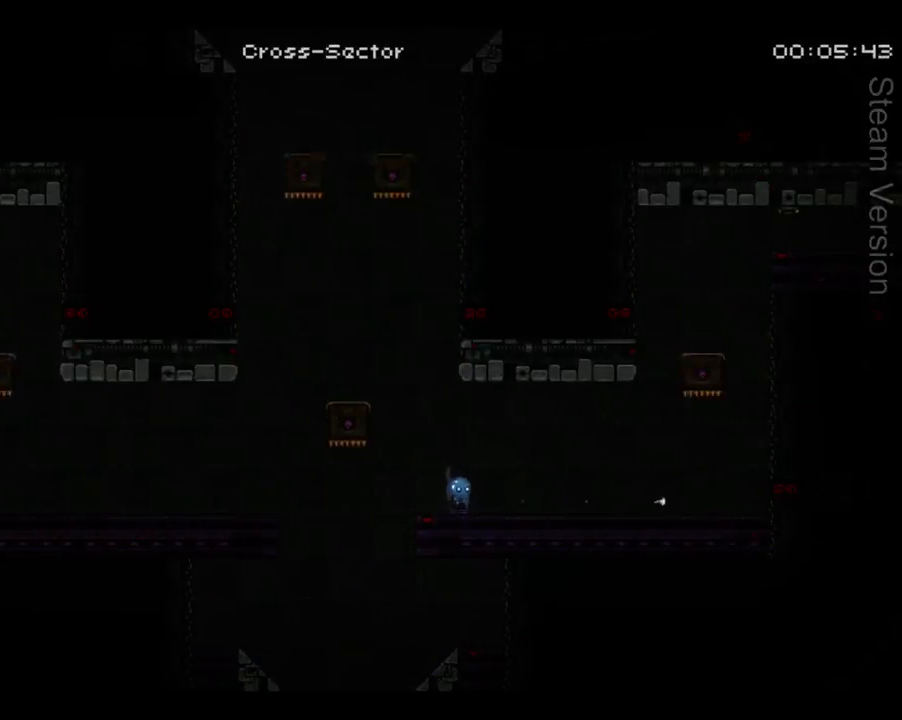
{"buttons": ["A", "DPAD_LEFT"], "left_stick": "center", "events": [[100, "A", "down"], [367, "DPAD_LEFT", "down"]]}
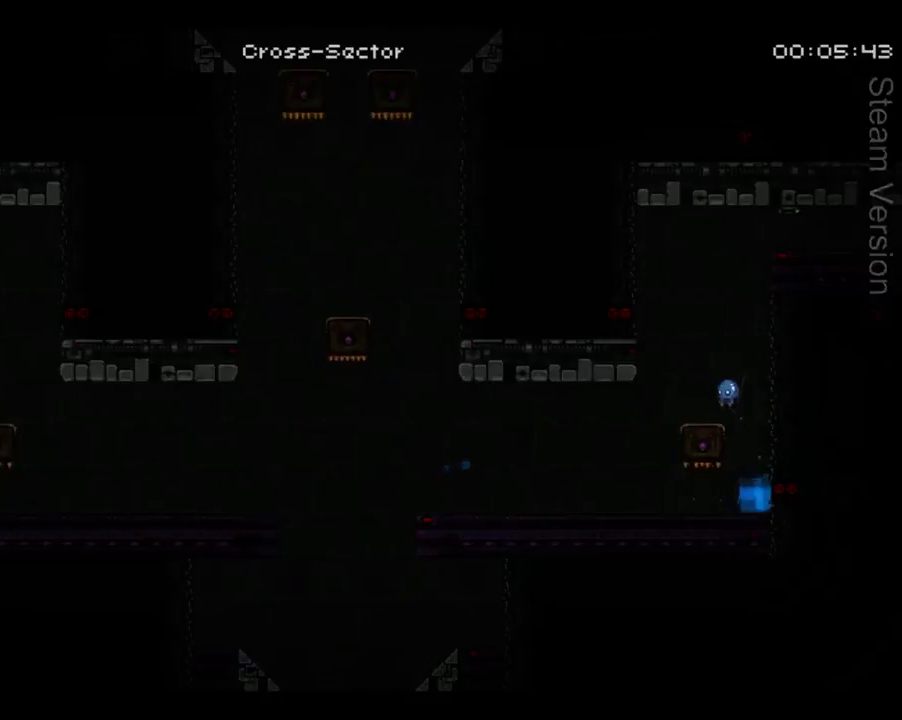
{"buttons": ["DPAD_RIGHT"], "left_stick": "center", "events": [[100, "A", "up"], [133, "DPAD_LEFT", "up"], [500, "DPAD_RIGHT", "down"]]}
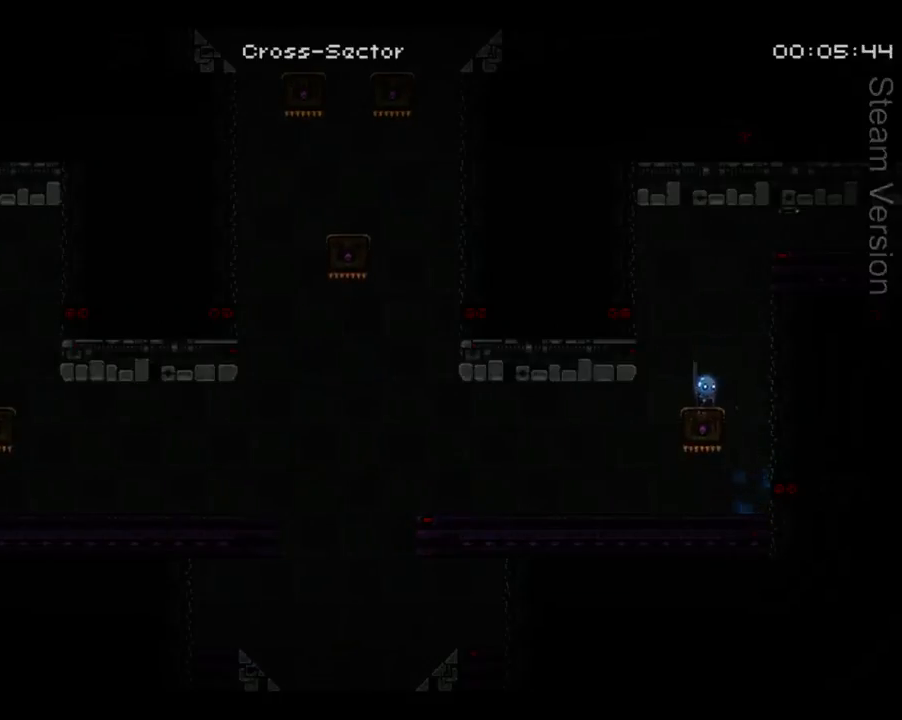
{"buttons": [], "left_stick": "center", "events": [[33, "DPAD_RIGHT", "up"]]}
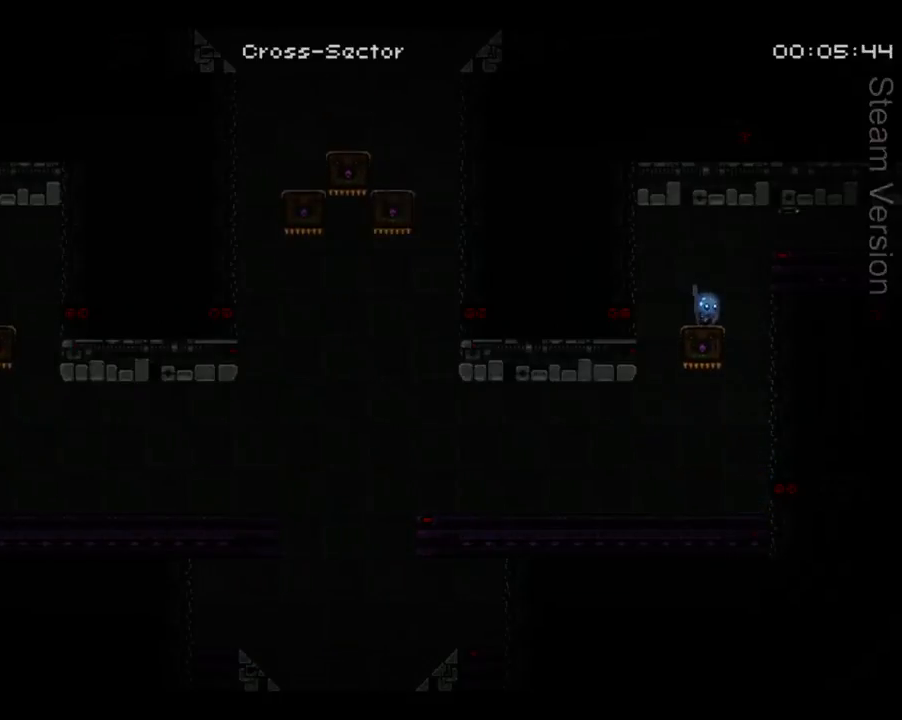
{"buttons": ["DPAD_RIGHT"], "left_stick": "center", "events": [[33, "DPAD_RIGHT", "down"], [67, "A", "down"], [300, "A", "up"]]}
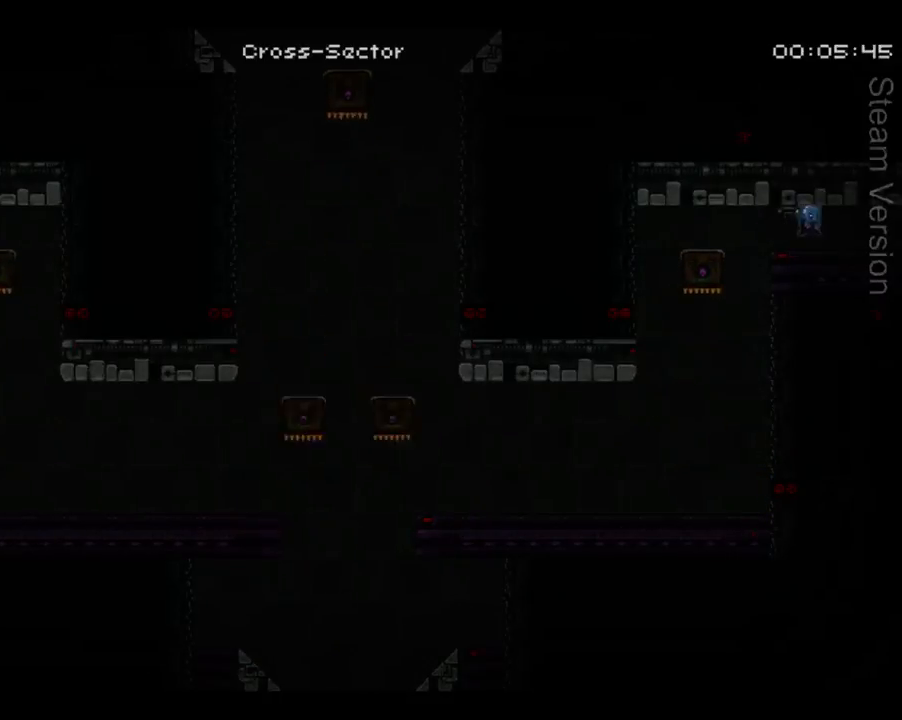
{"buttons": ["DPAD_RIGHT"], "left_stick": "center", "events": []}
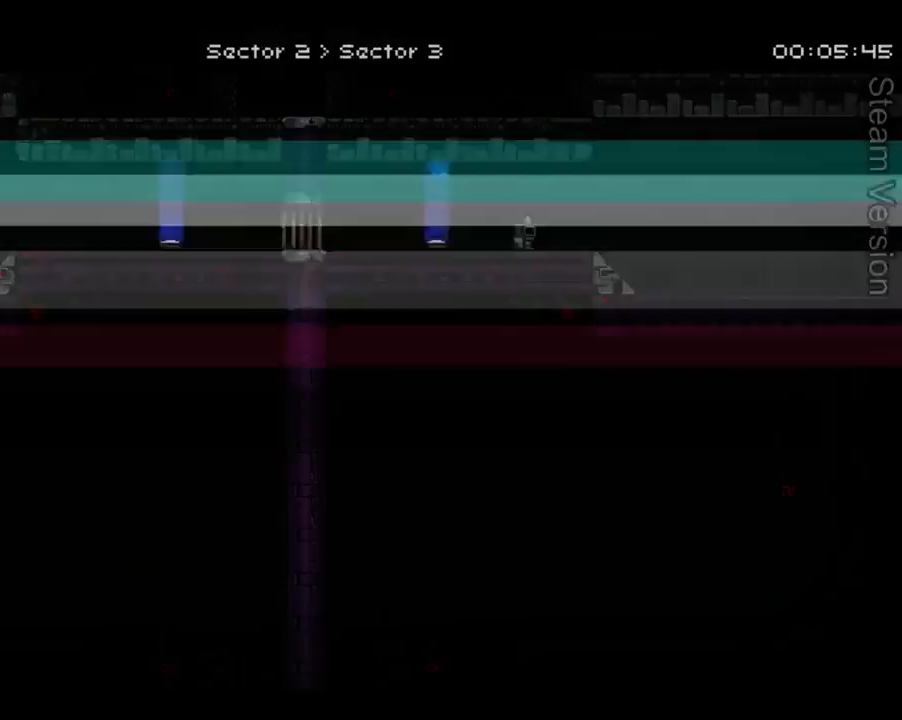
{"buttons": ["DPAD_RIGHT"], "left_stick": "center", "events": [[100, "X", "down"], [200, "X", "up"]]}
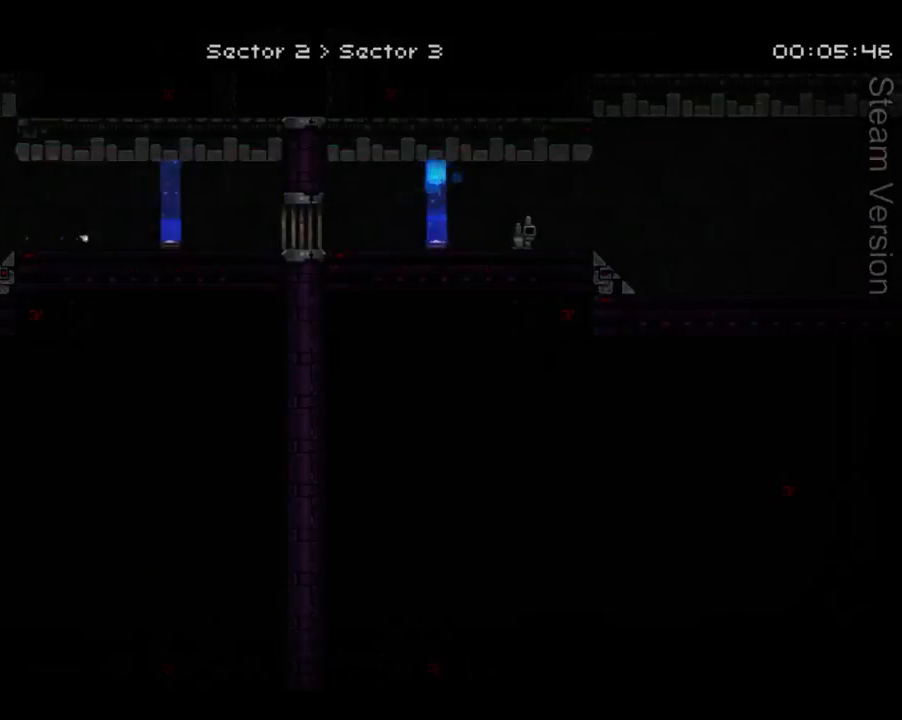
{"buttons": ["X", "DPAD_RIGHT"], "left_stick": "center", "events": [[467, "X", "down"]]}
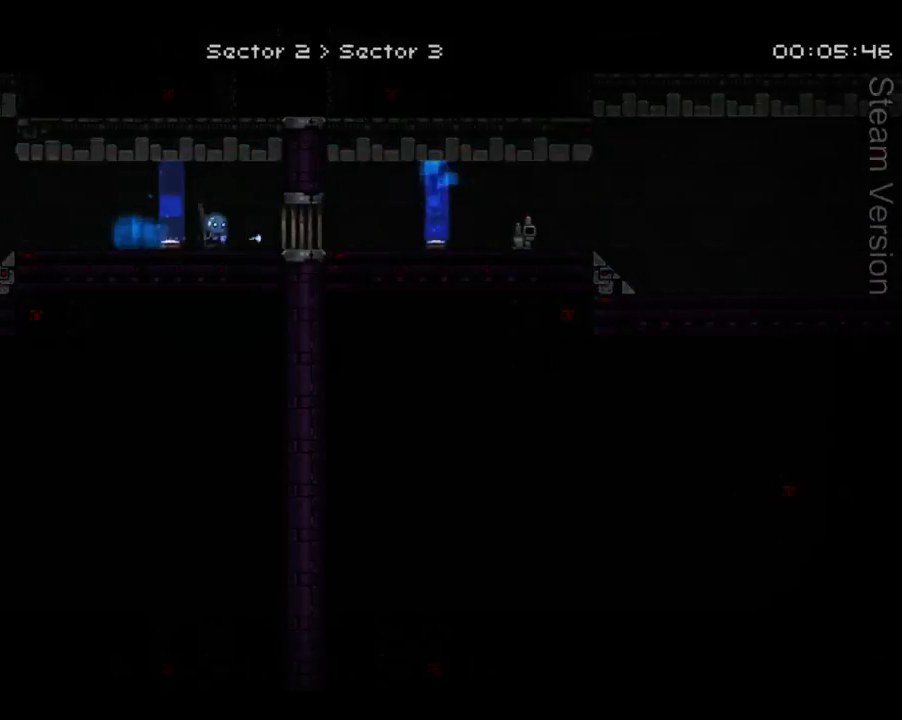
{"buttons": ["DPAD_RIGHT"], "left_stick": "center", "events": [[100, "X", "up"]]}
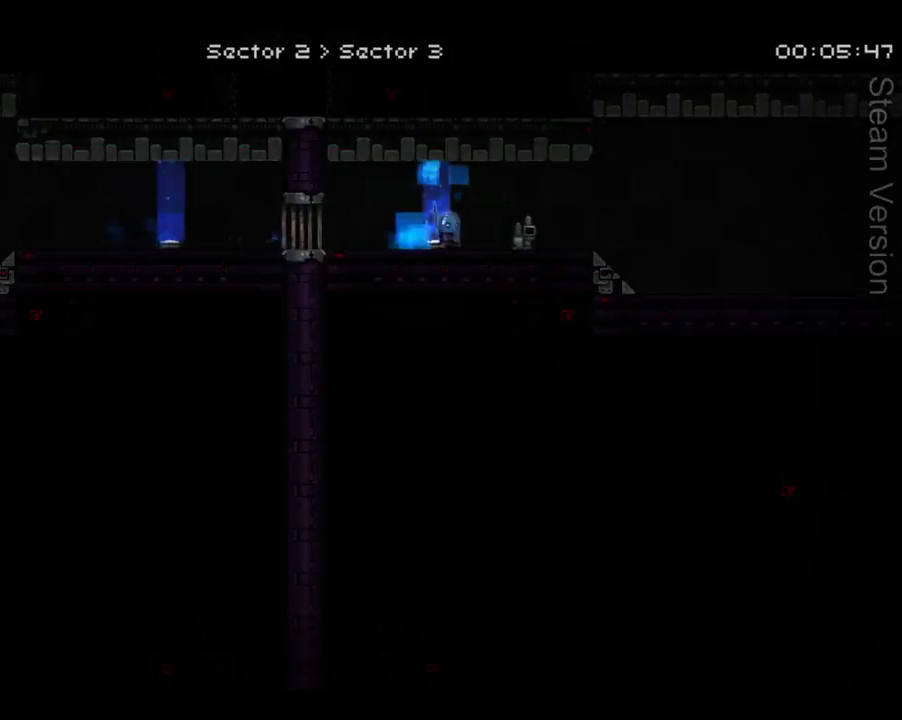
{"buttons": ["DPAD_RIGHT"], "left_stick": "center", "events": []}
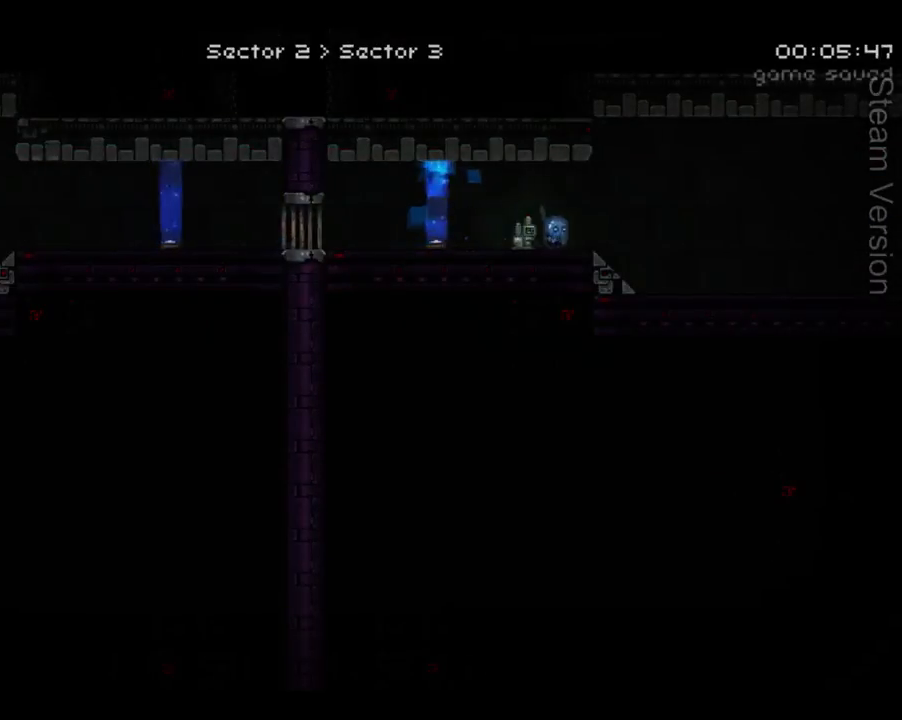
{"buttons": ["X", "DPAD_RIGHT"], "left_stick": "center", "events": [[500, "X", "down"]]}
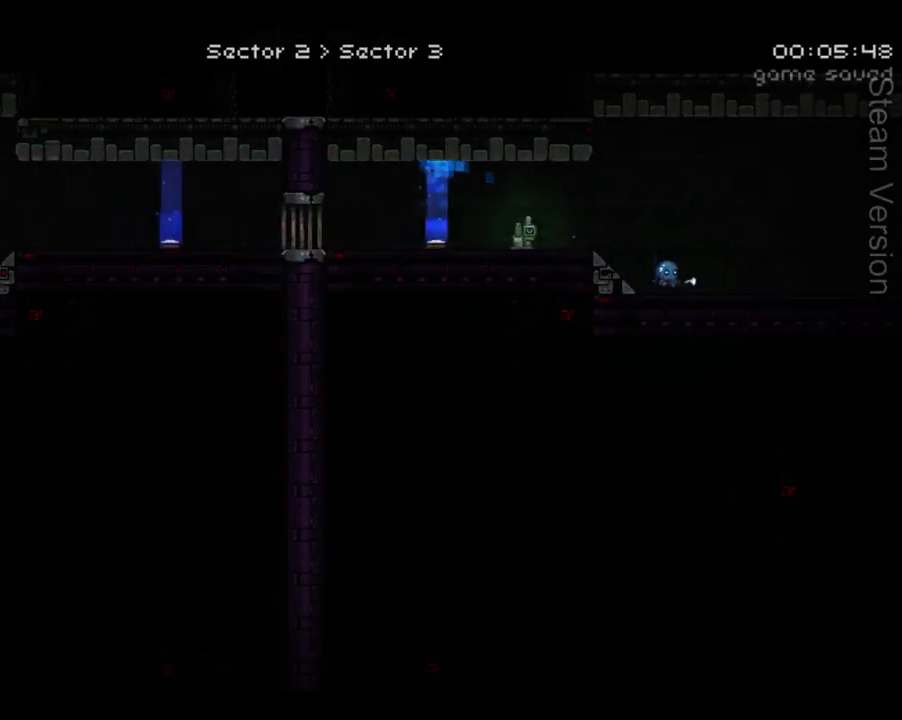
{"buttons": ["DPAD_RIGHT"], "left_stick": "center", "events": [[133, "X", "up"]]}
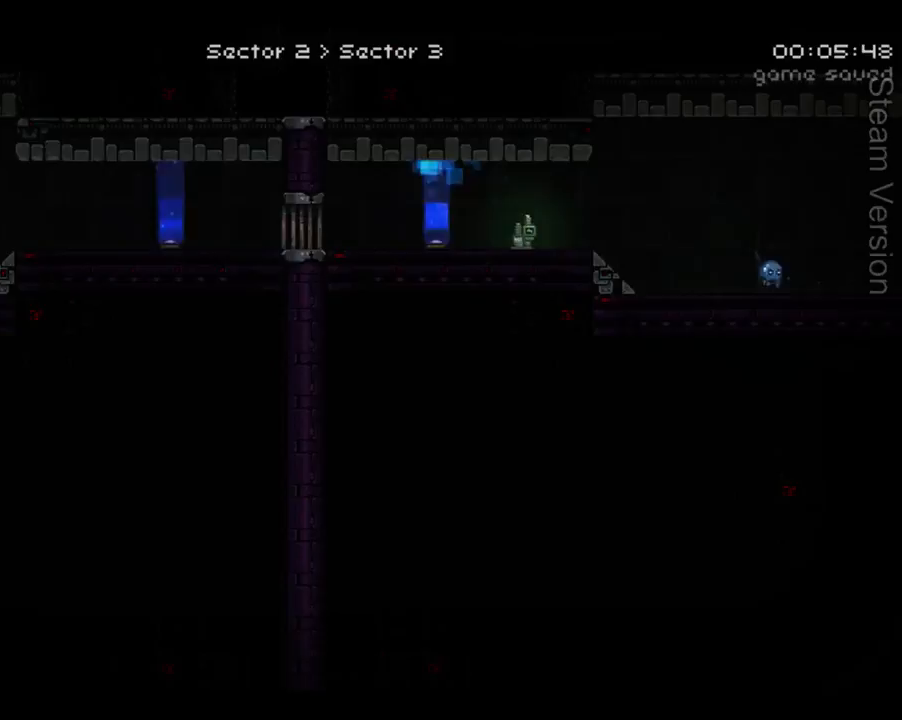
{"buttons": ["A", "DPAD_RIGHT"], "left_stick": "center", "events": [[333, "A", "down"]]}
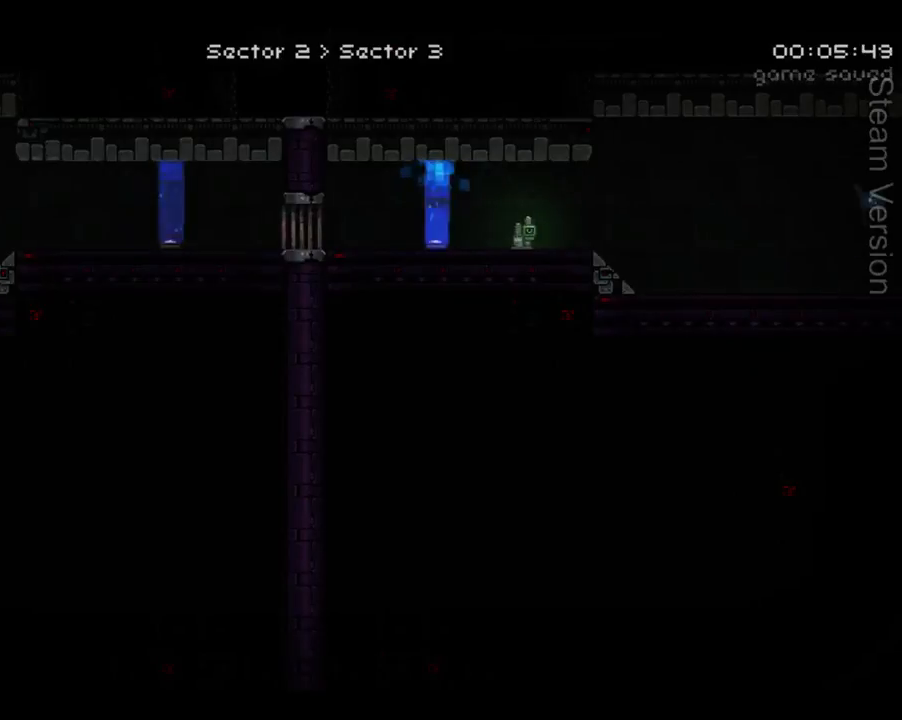
{"buttons": ["X"], "left_stick": "center", "events": [[167, "A", "up"], [367, "DPAD_RIGHT", "up"], [433, "X", "down"]]}
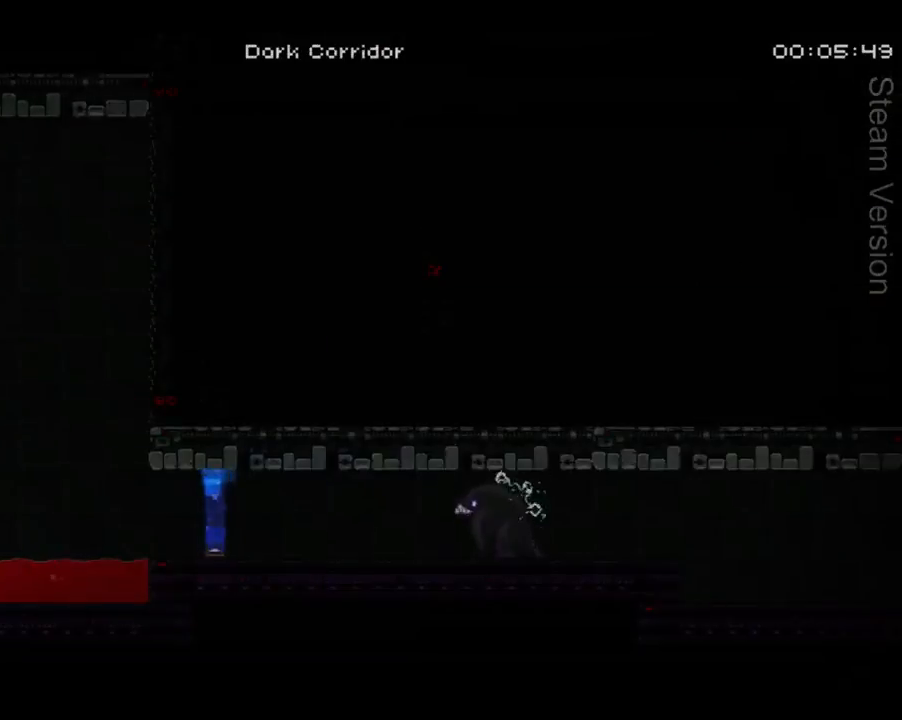
{"buttons": ["DPAD_RIGHT"], "left_stick": "center", "events": [[33, "X", "up"], [67, "DPAD_RIGHT", "down"]]}
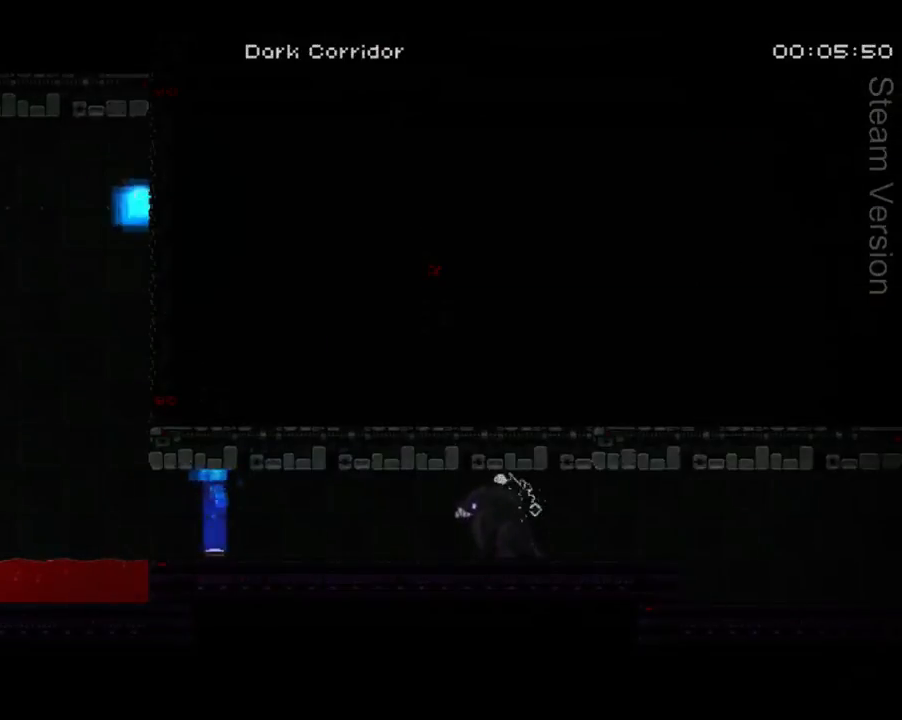
{"buttons": ["DPAD_RIGHT"], "left_stick": "center", "events": []}
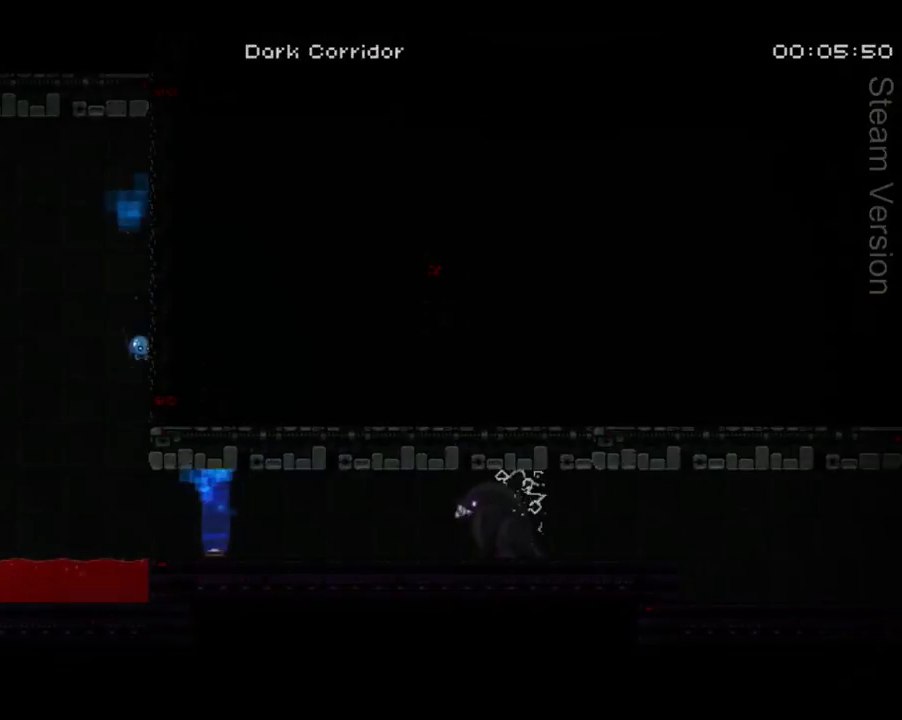
{"buttons": ["B", "DPAD_RIGHT"], "left_stick": "center", "events": [[300, "B", "down"], [433, "B", "up"], [500, "B", "down"]]}